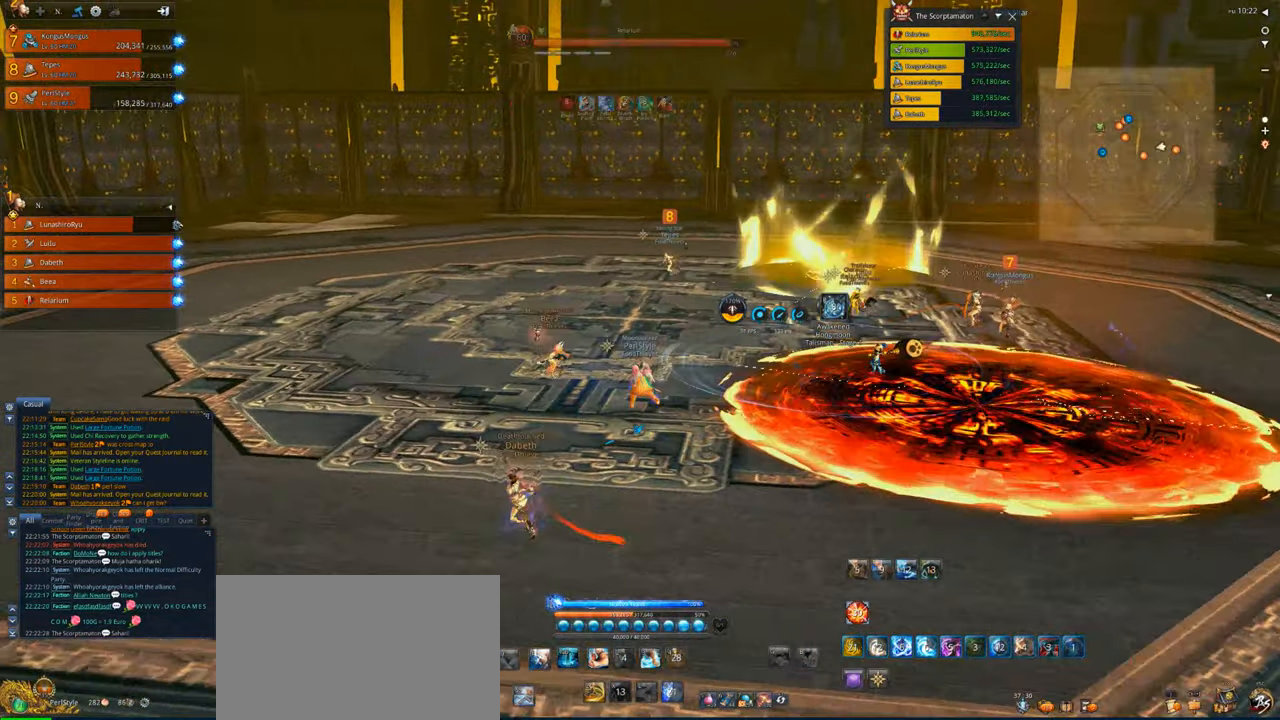
Gameplay with keyboard and mouse; each line is a JSON object with the keys and mouse buttons held at the frame after it. "events" lists presses ("down") and releases ("up") of "1", "2", "3", "4", "5", "a", "alt", "c", "caps_lock", "ctrl", "d", "e", "f", "g", "q", "r", "s", "shift", "space", "t", "tab", "v", "w", "x", "z", "mouse_left", "mouse_wheel" and "mouse_right" between this image and that frame as [ms after this image, input, new state], when the widget could be followed in between. "mouse_left", "mouse_wheel", "mouse_right" = the "left", "wheel", "right" buttons of the "mouse" list. No other keys are recorded. "wheel" means that the mouse wheel is clicked or scrolled. Not read: mouse_move.
{"keys": ["w"], "mouse": [], "events": [[34, "w", "up"], [367, "w", "down"], [500, "a", "up"]]}
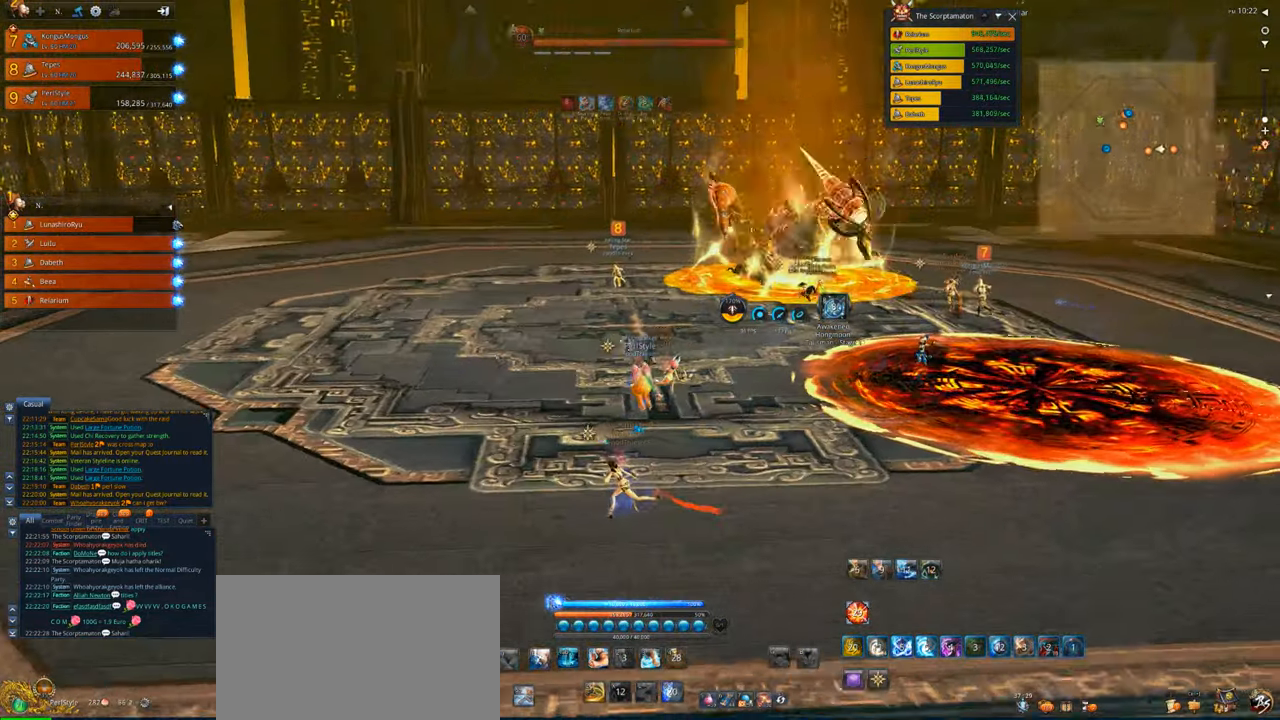
{"keys": ["w"], "mouse": [], "events": [[400, "e", "down"], [500, "e", "up"]]}
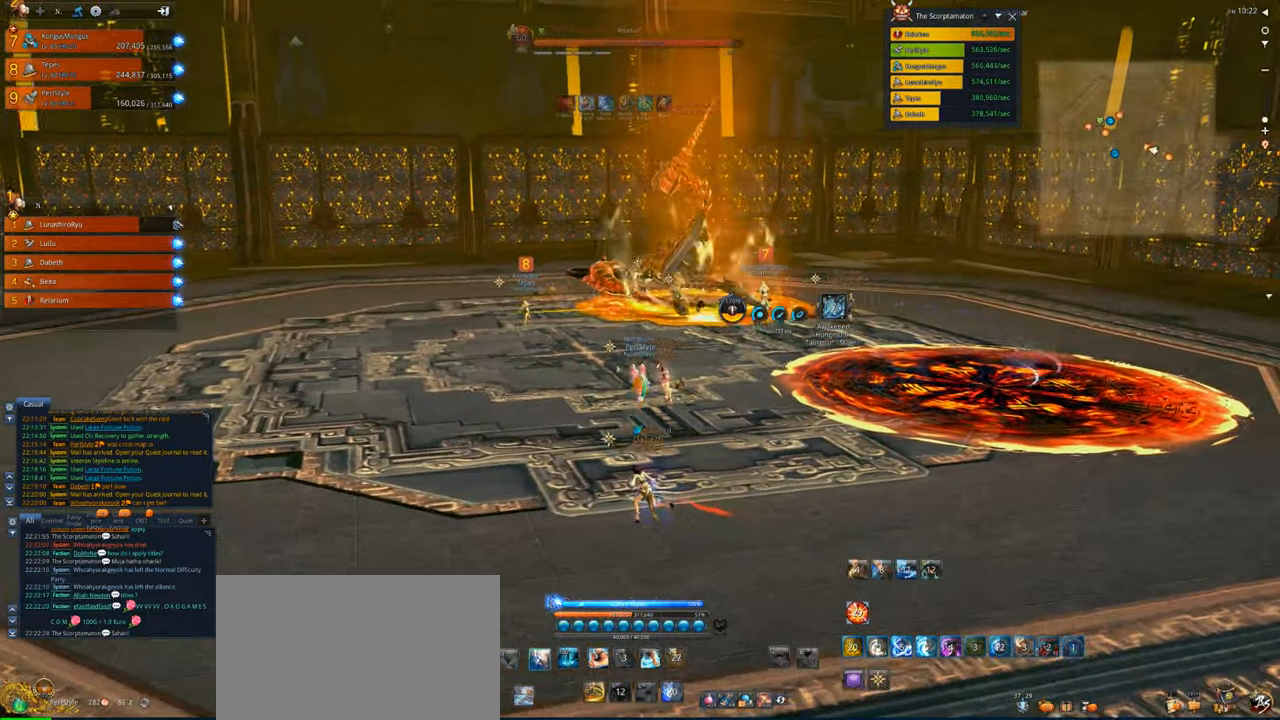
{"keys": ["w"], "mouse": [], "events": [[67, "e", "down"], [167, "e", "up"], [267, "e", "down"], [367, "e", "up"]]}
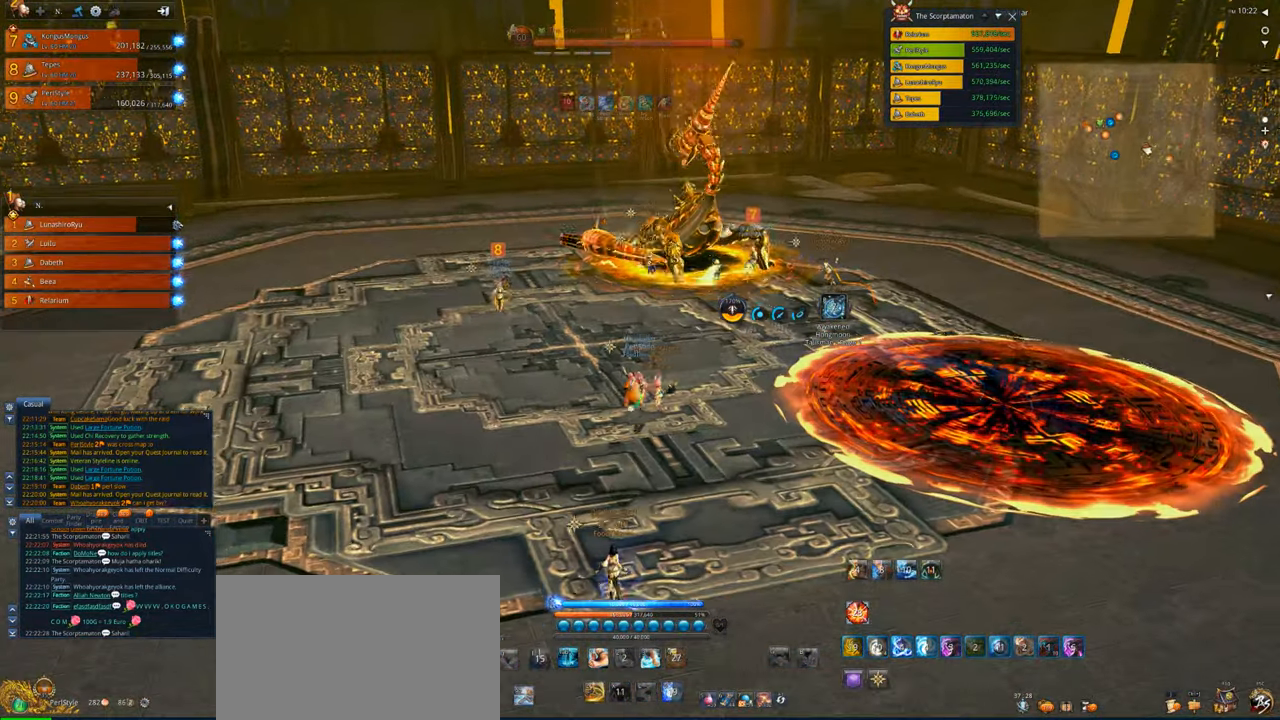
{"keys": ["w"], "mouse": [], "events": [[134, "1", "down"], [234, "1", "up"], [334, "2", "down"], [467, "2", "up"]]}
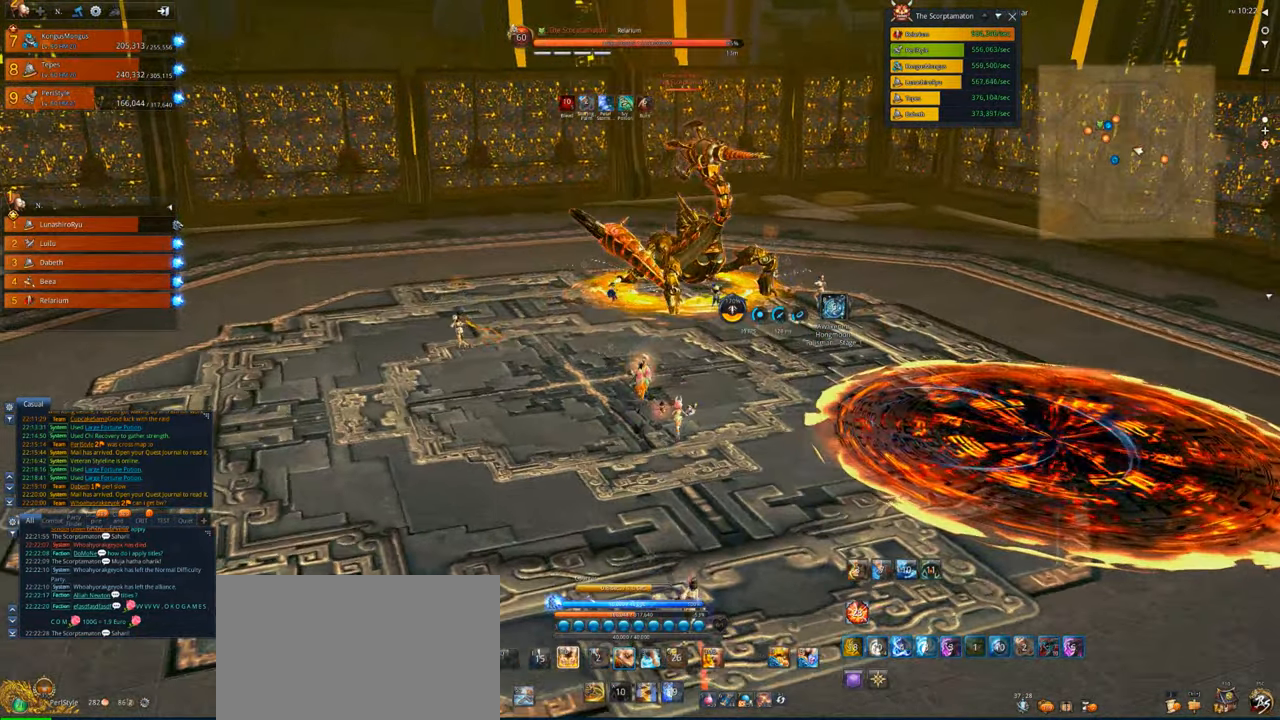
{"keys": ["d"], "mouse": [], "events": [[34, "2", "down"], [100, "2", "up"], [334, "d", "down"], [334, "x", "down"], [434, "w", "up"], [500, "x", "up"]]}
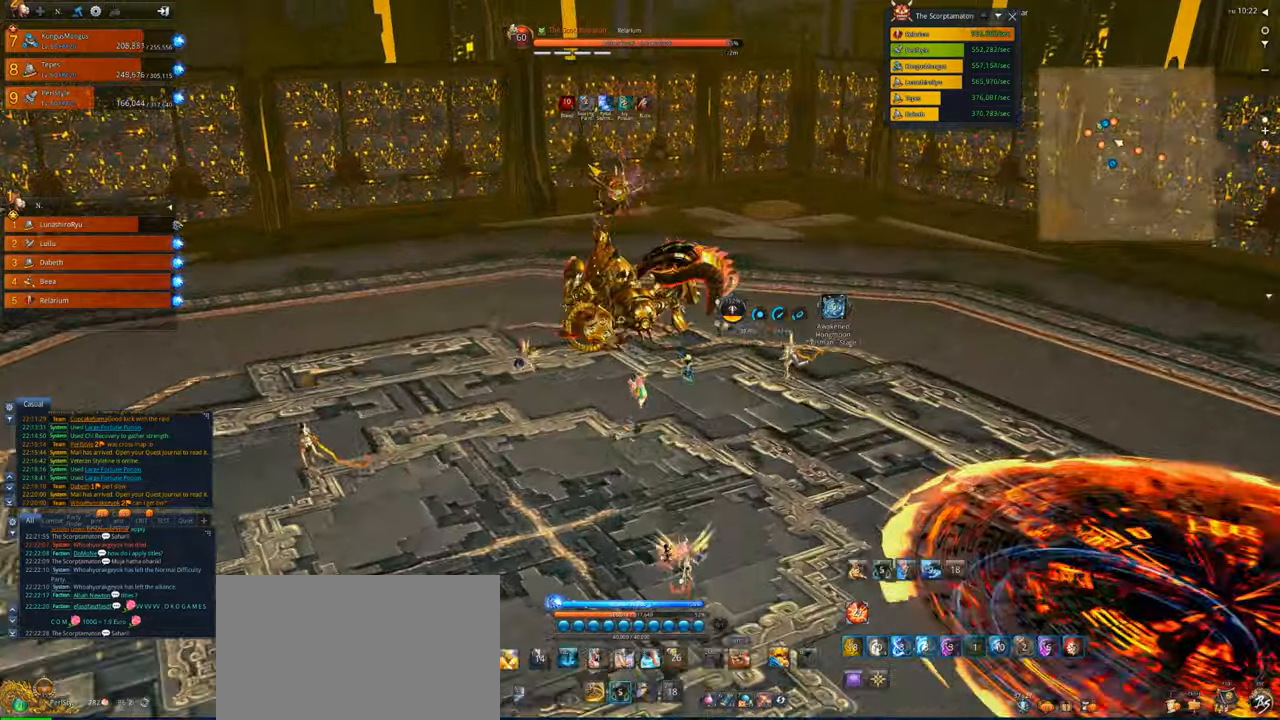
{"keys": ["tab"], "mouse": [], "events": [[34, "tab", "down"], [67, "q", "down"], [67, "w", "down"], [134, "d", "up"], [167, "tab", "up"], [234, "q", "up"], [234, "w", "up"], [267, "tab", "down"], [367, "tab", "up"], [467, "tab", "down"]]}
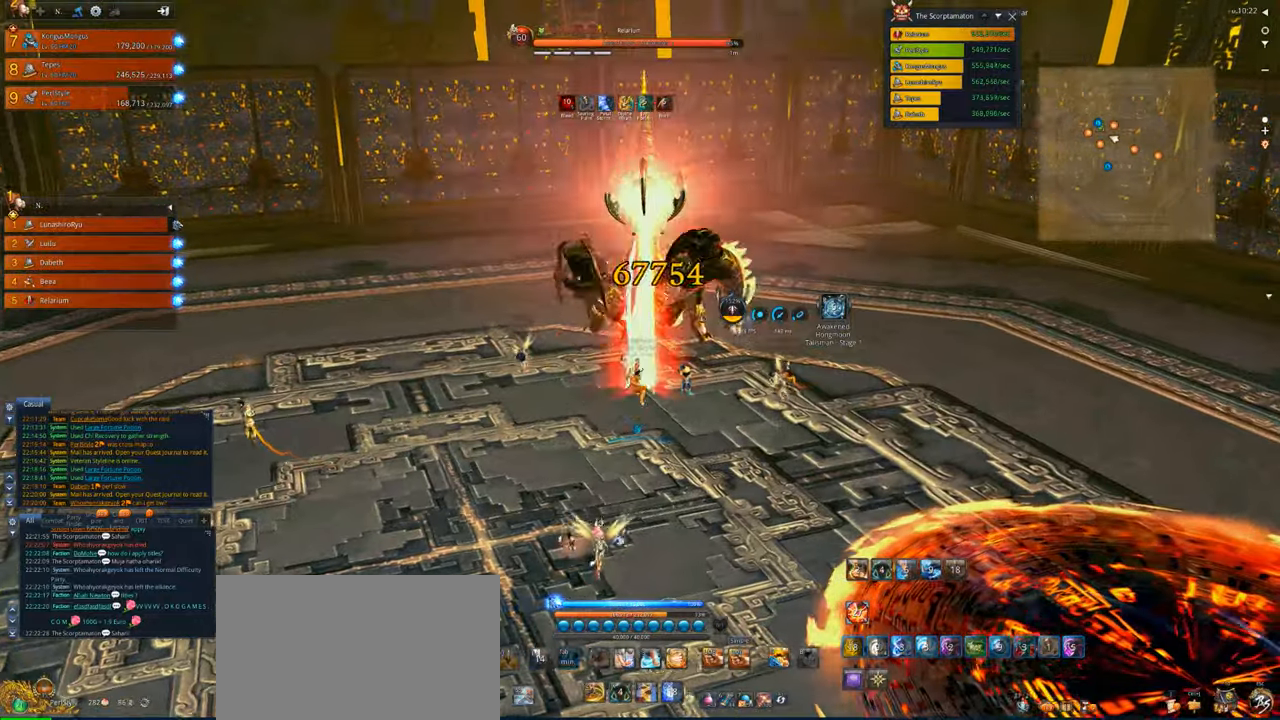
{"keys": ["d"], "mouse": ["right"], "events": [[34, "tab", "up"], [134, "tab", "down"], [234, "tab", "up"], [267, "tab", "down"], [367, "tab", "up"], [467, "d", "down"], [467, "mouse_right", "down"]]}
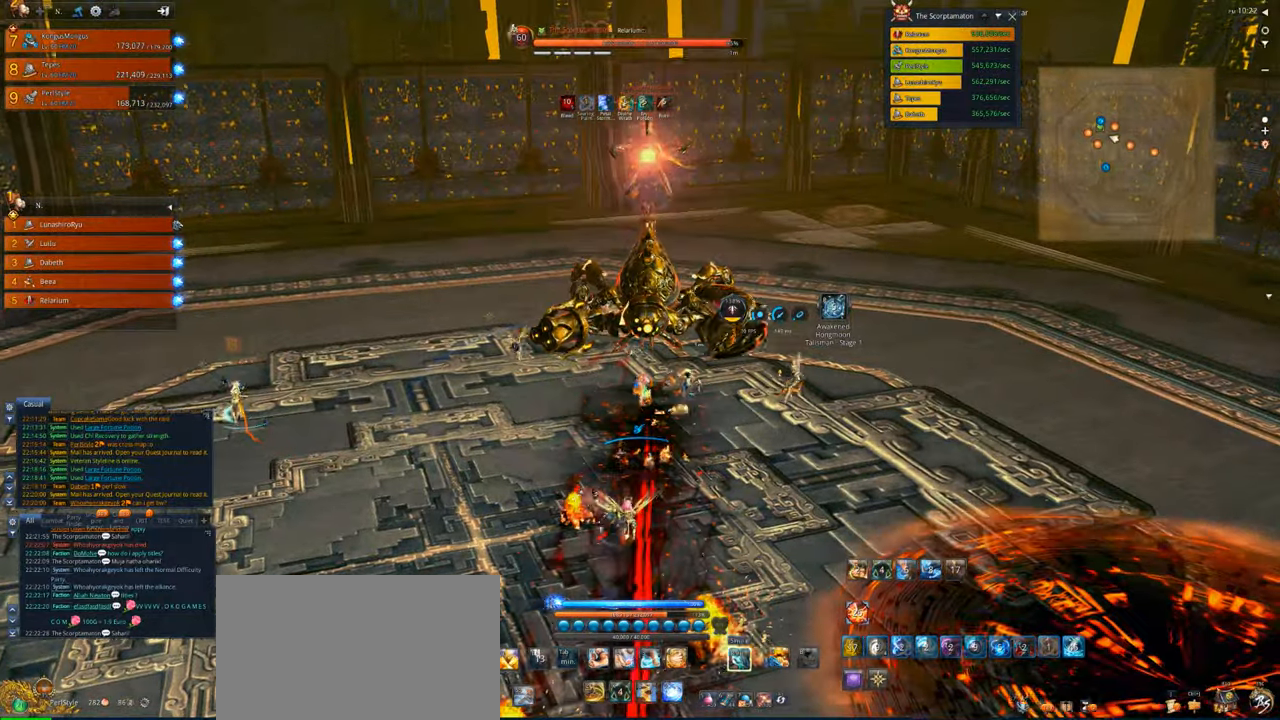
{"keys": ["d"], "mouse": ["right"], "events": [[167, "w", "down"], [400, "w", "up"]]}
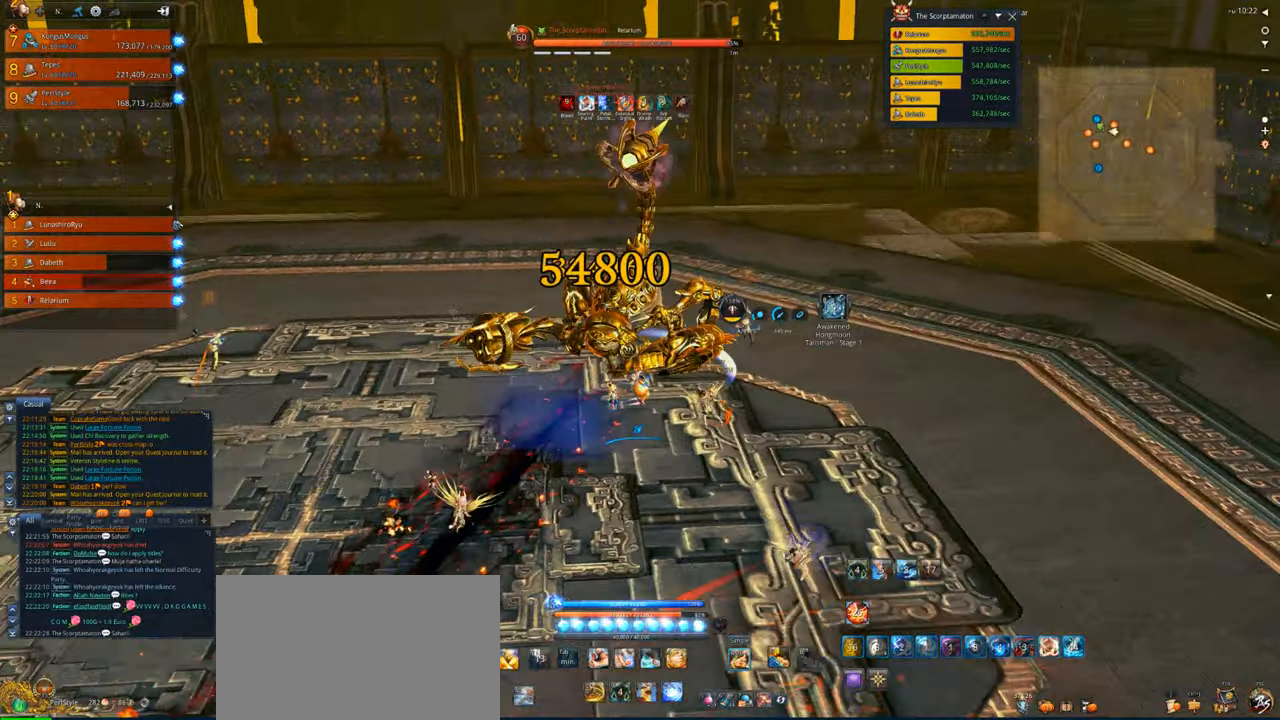
{"keys": ["d", "v"], "mouse": [], "events": [[34, "v", "down"], [234, "mouse_right", "up"], [234, "v", "up"], [300, "v", "down"]]}
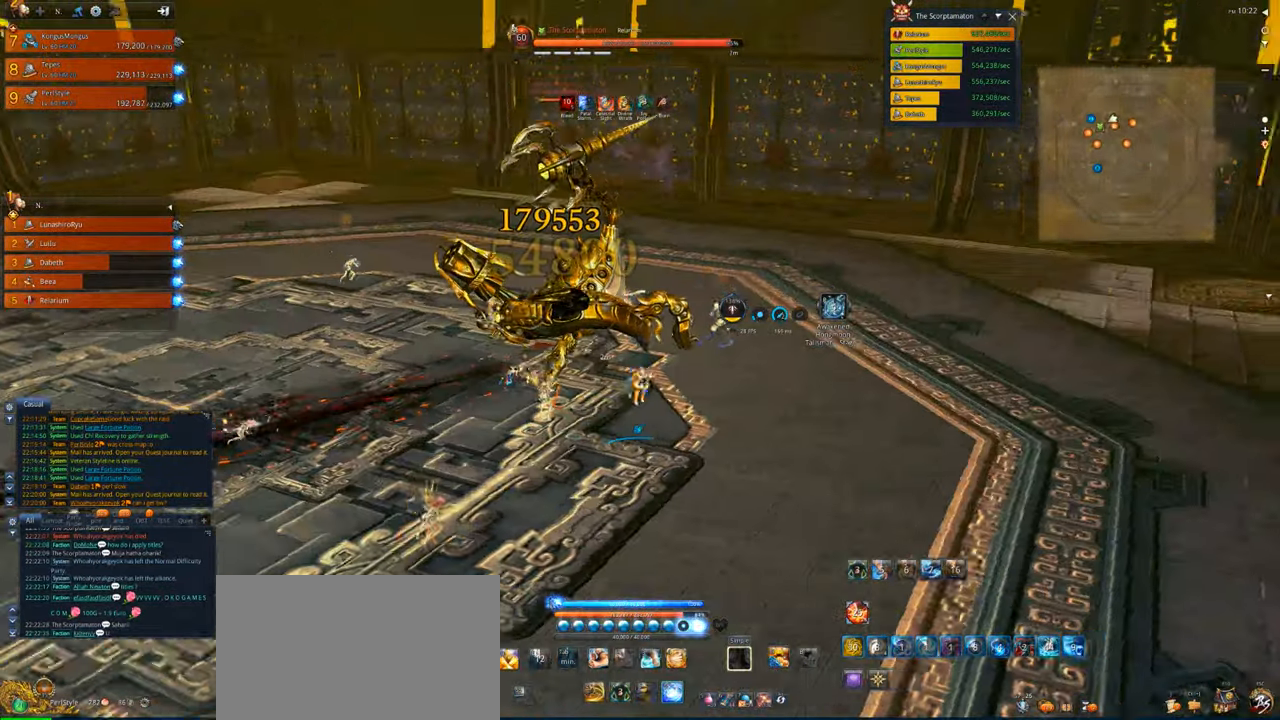
{"keys": [], "mouse": [], "events": [[34, "space", "down"], [134, "space", "up"], [200, "4", "down"], [200, "v", "up"], [234, "d", "up"], [334, "4", "up"], [367, "4", "down"], [367, "x", "down"], [467, "4", "up"], [467, "x", "up"]]}
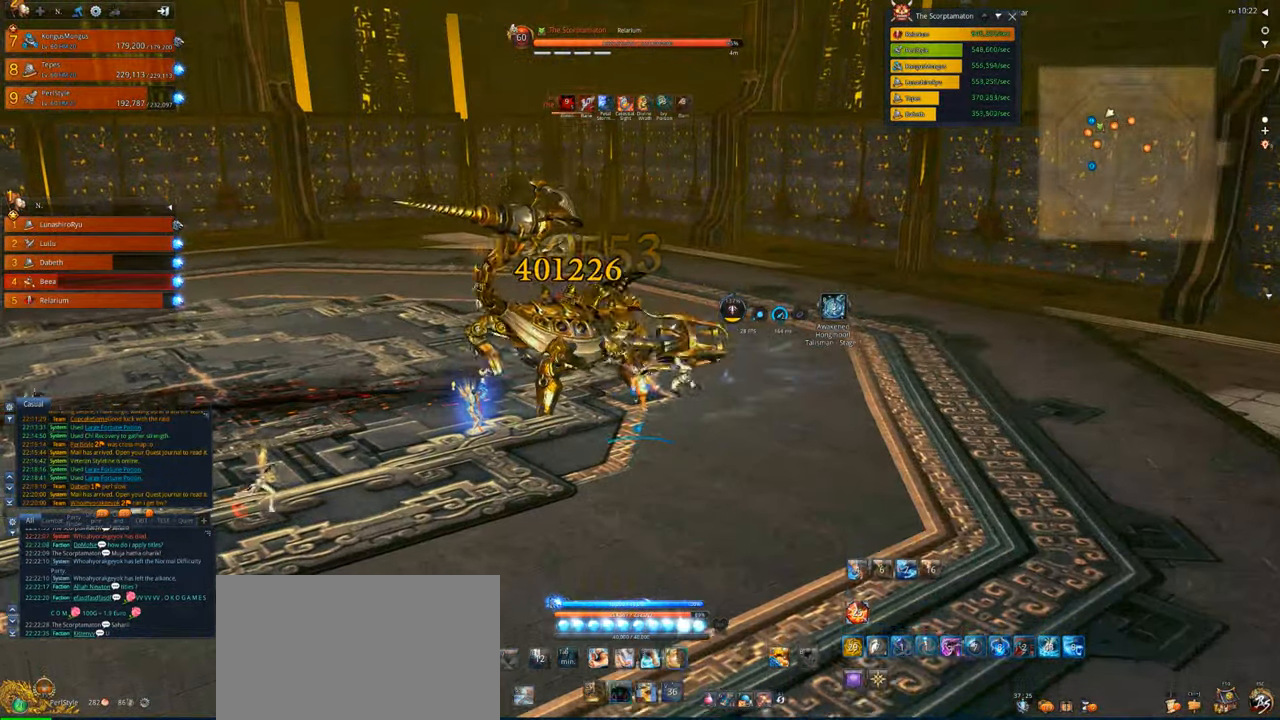
{"keys": [], "mouse": ["right"], "events": [[67, "x", "down"], [167, "x", "up"], [267, "x", "down"], [334, "x", "up"], [400, "mouse_right", "down"]]}
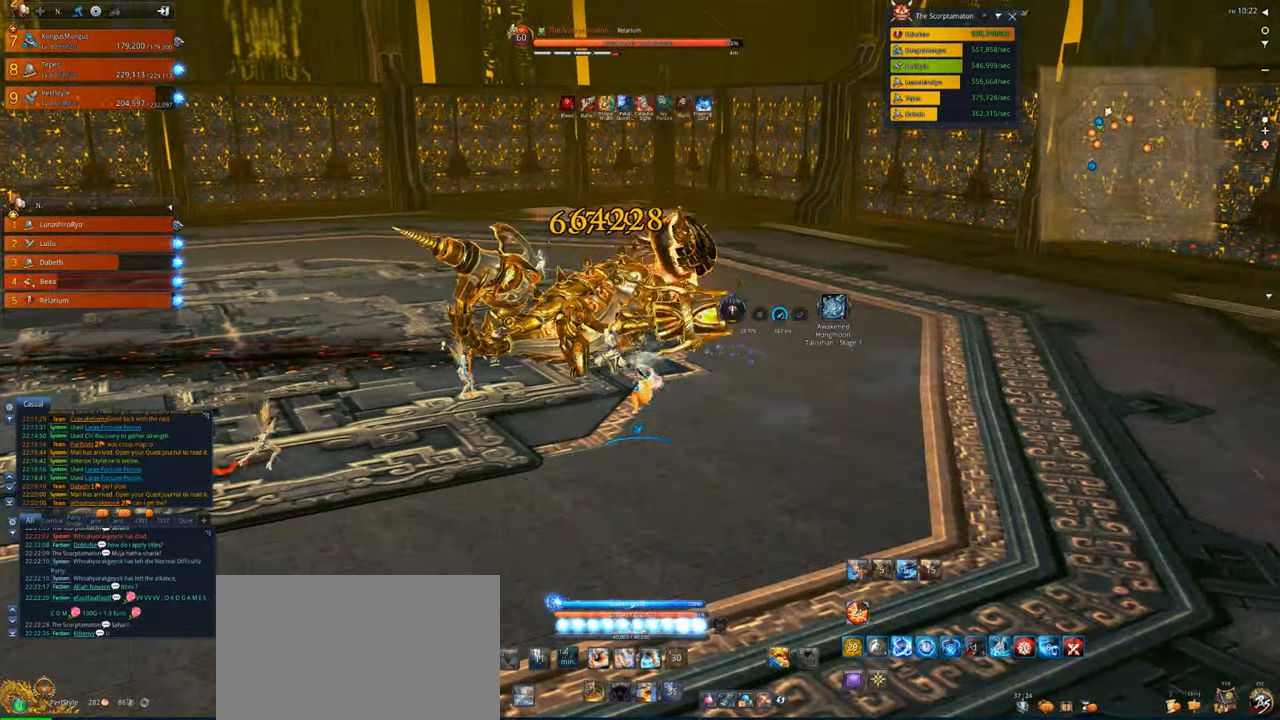
{"keys": [], "mouse": ["right"], "events": []}
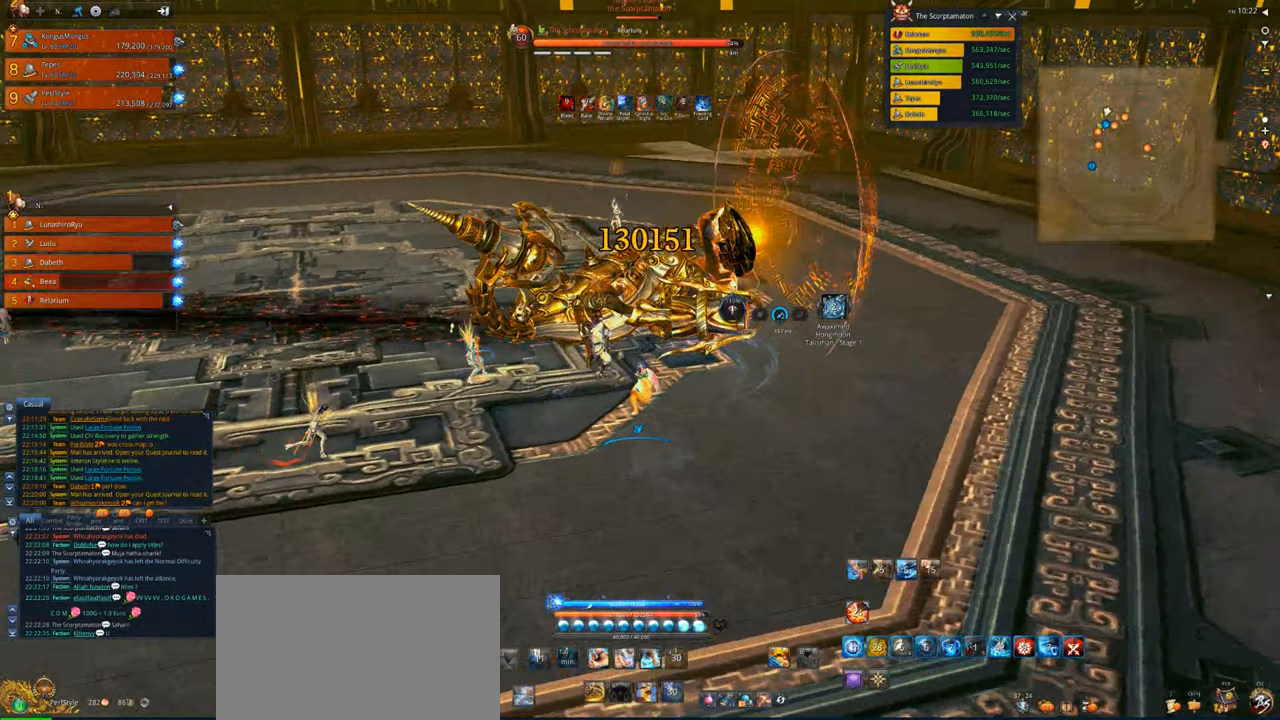
{"keys": ["a", "w"], "mouse": ["right"], "events": [[100, "a", "down"], [367, "mouse_right", "up"], [434, "w", "down"], [467, "mouse_right", "down"]]}
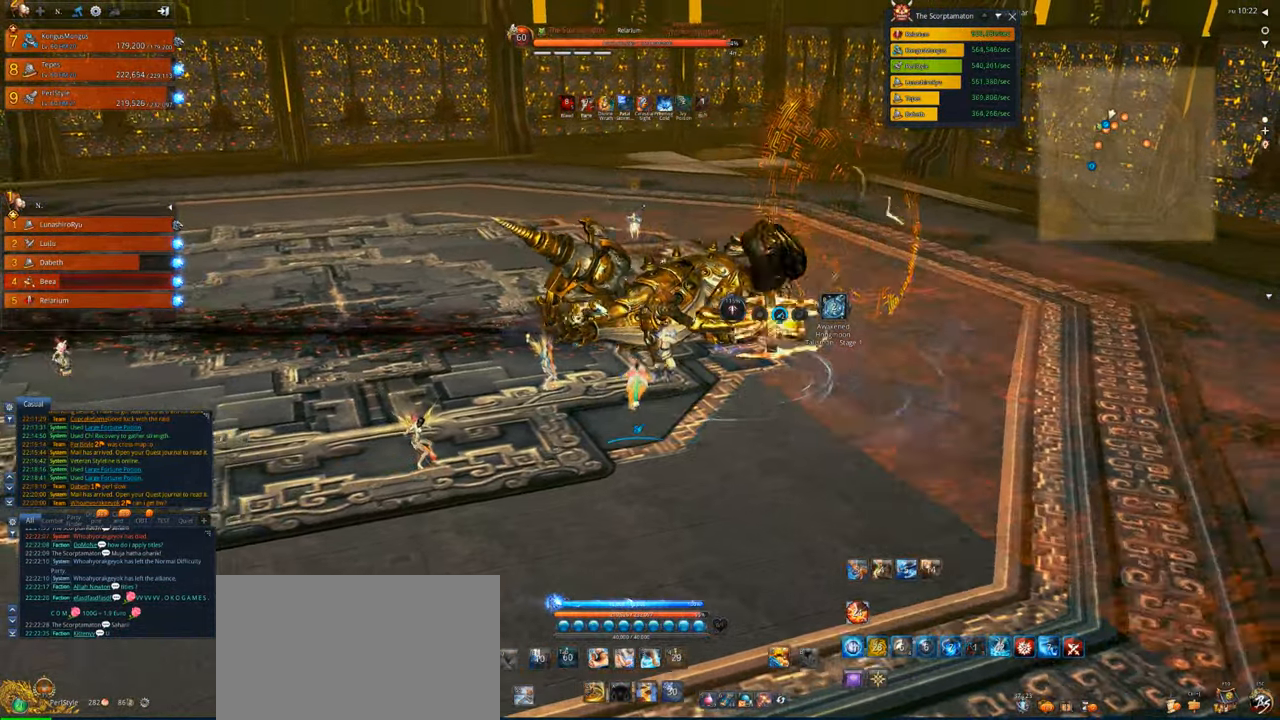
{"keys": [], "mouse": ["right"], "events": [[67, "a", "up"], [167, "w", "up"]]}
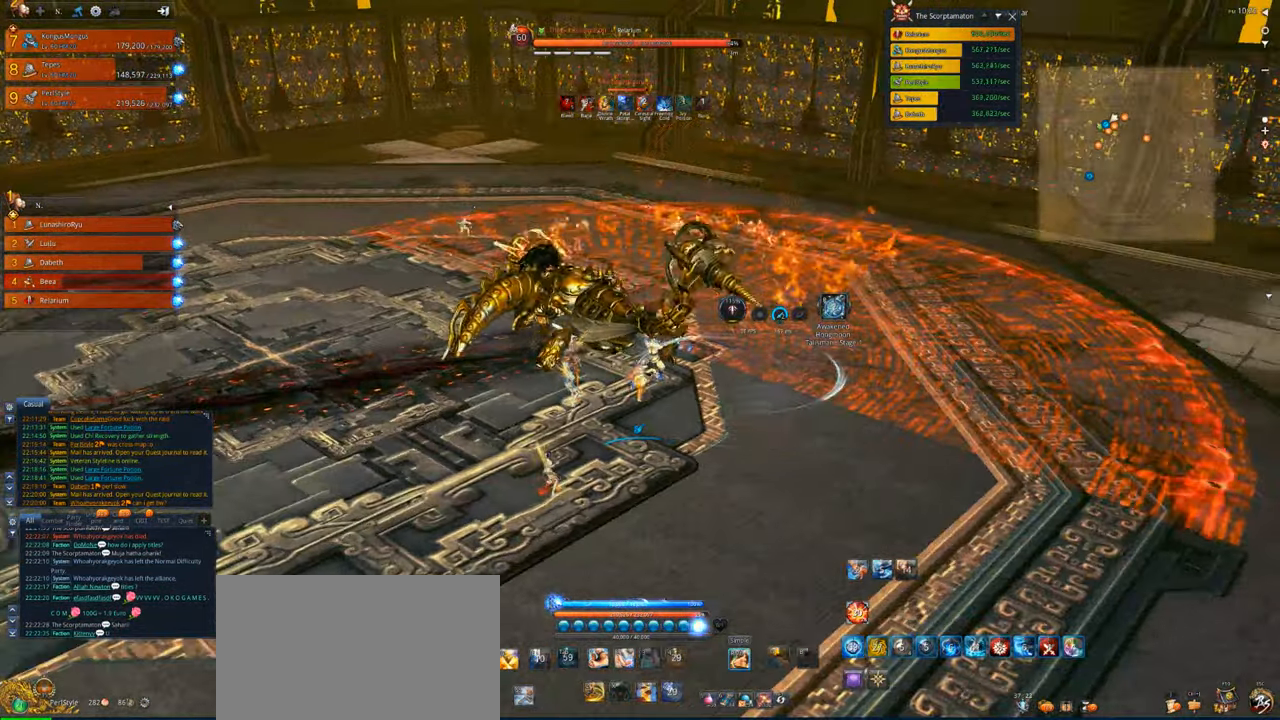
{"keys": [], "mouse": ["right"], "events": []}
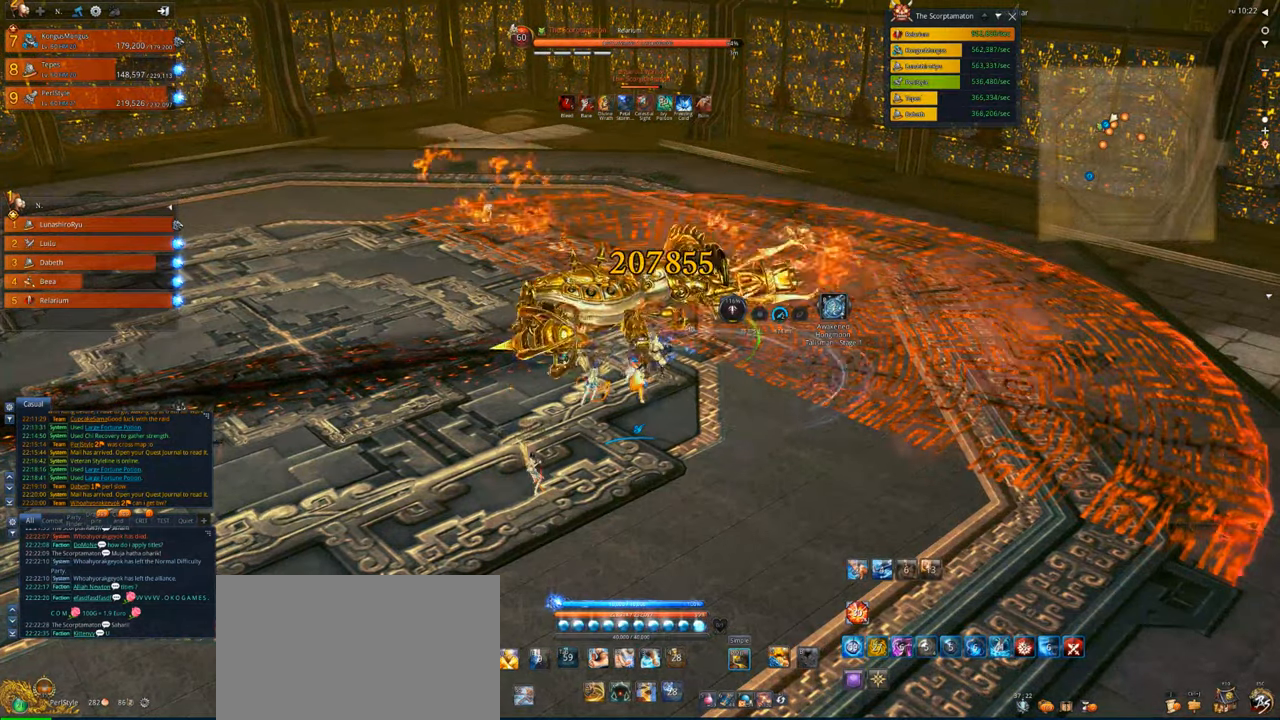
{"keys": ["x"], "mouse": ["right"], "events": [[434, "x", "down"]]}
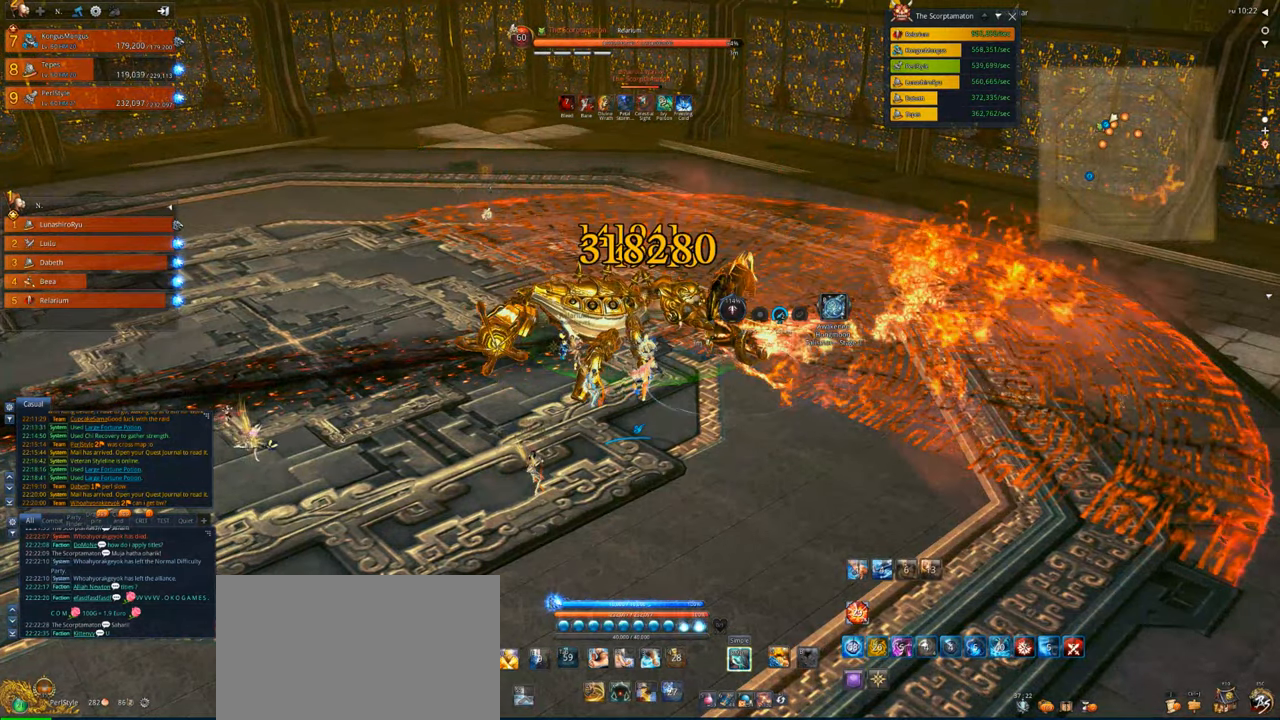
{"keys": [], "mouse": ["right"], "events": [[34, "x", "up"], [100, "x", "down"], [167, "x", "up"], [267, "x", "down"], [300, "x", "up"], [400, "x", "down"], [500, "x", "up"]]}
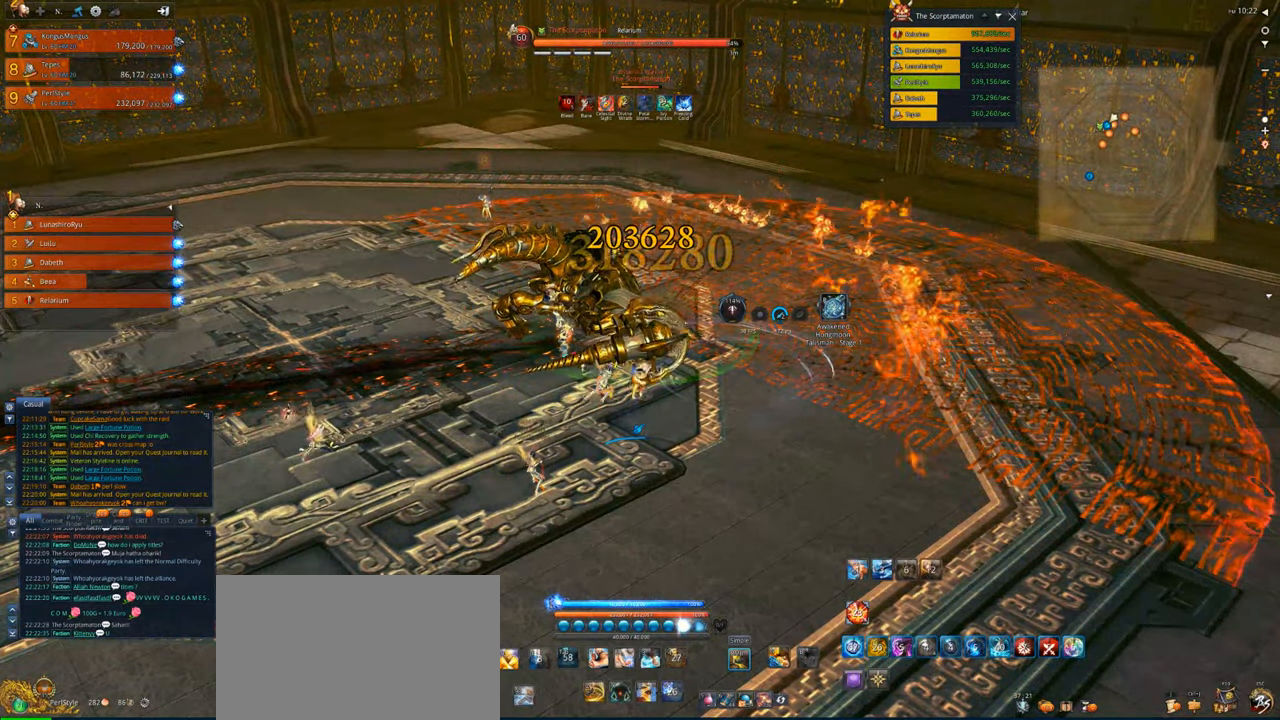
{"keys": ["x"], "mouse": [], "events": [[34, "x", "down"], [134, "x", "up"], [167, "x", "down"], [267, "x", "up"], [300, "x", "down"], [467, "mouse_right", "up"]]}
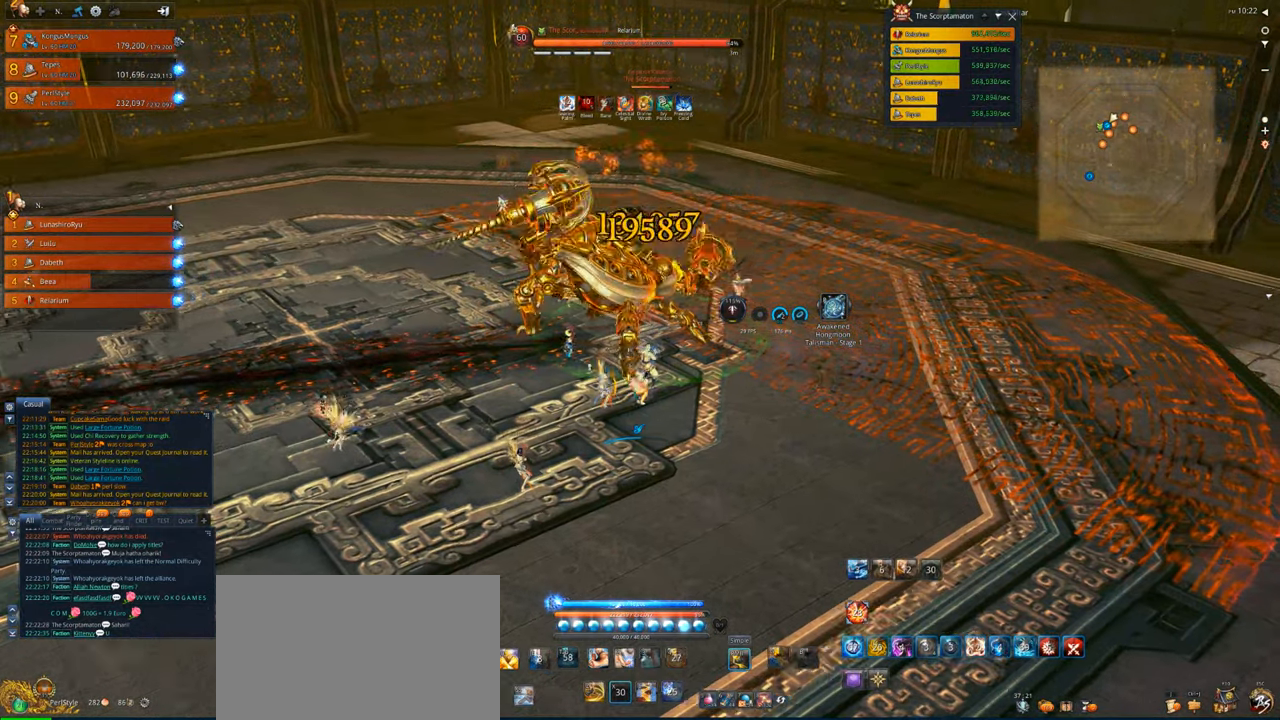
{"keys": ["r"], "mouse": ["right"], "events": [[134, "x", "up"], [234, "mouse_right", "down"], [500, "r", "down"]]}
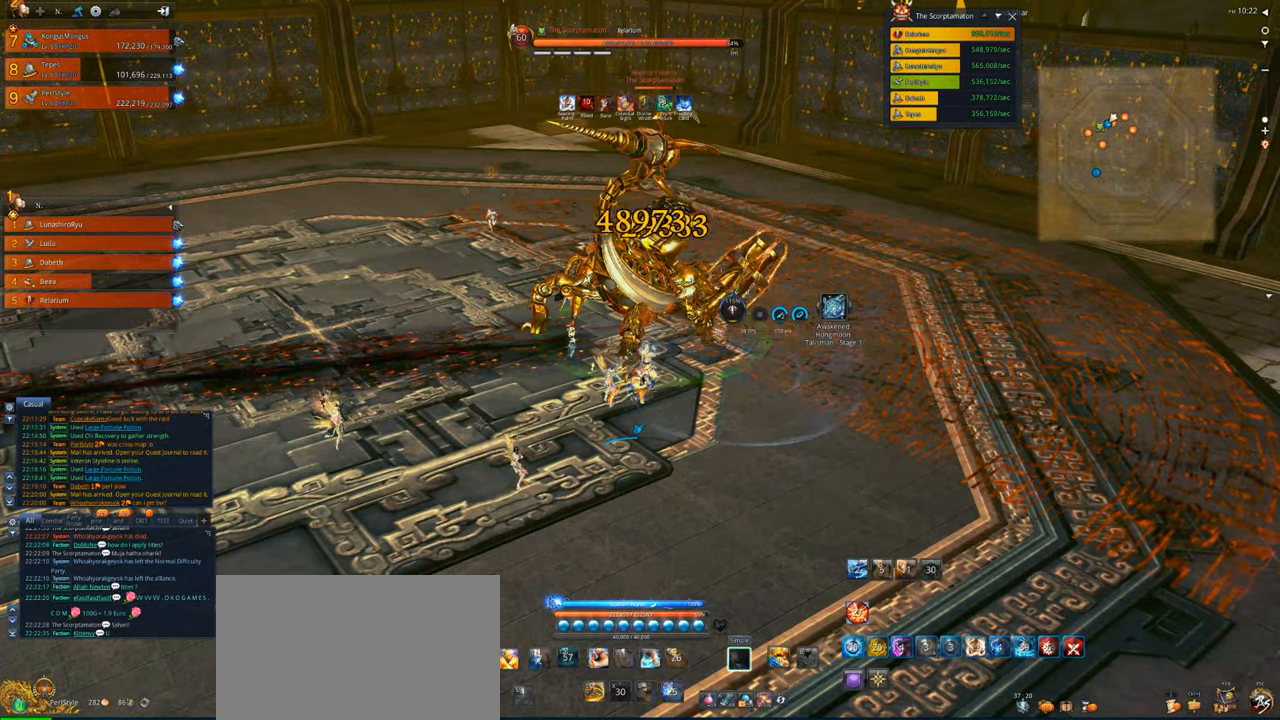
{"keys": [], "mouse": ["right"], "events": [[100, "r", "up"], [167, "mouse_right", "up"], [167, "r", "down"], [200, "r", "up"], [300, "r", "down"], [334, "r", "up"], [400, "mouse_right", "down"]]}
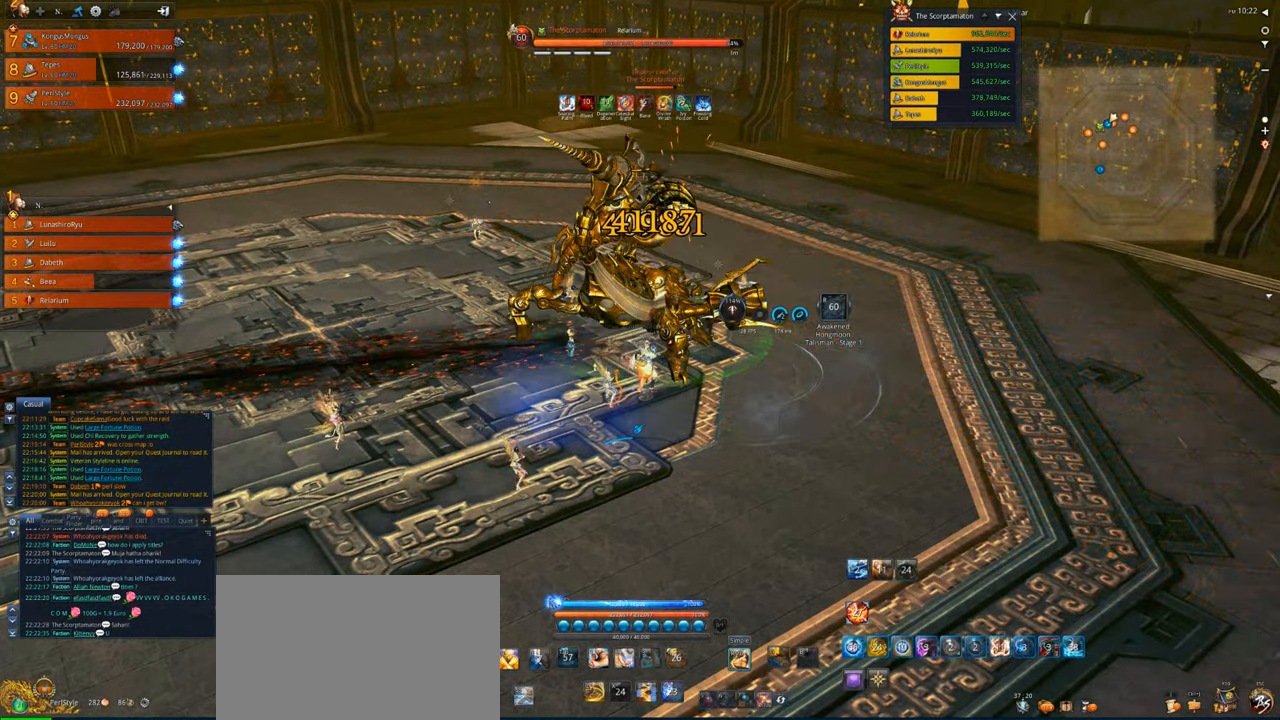
{"keys": [], "mouse": ["right"], "events": []}
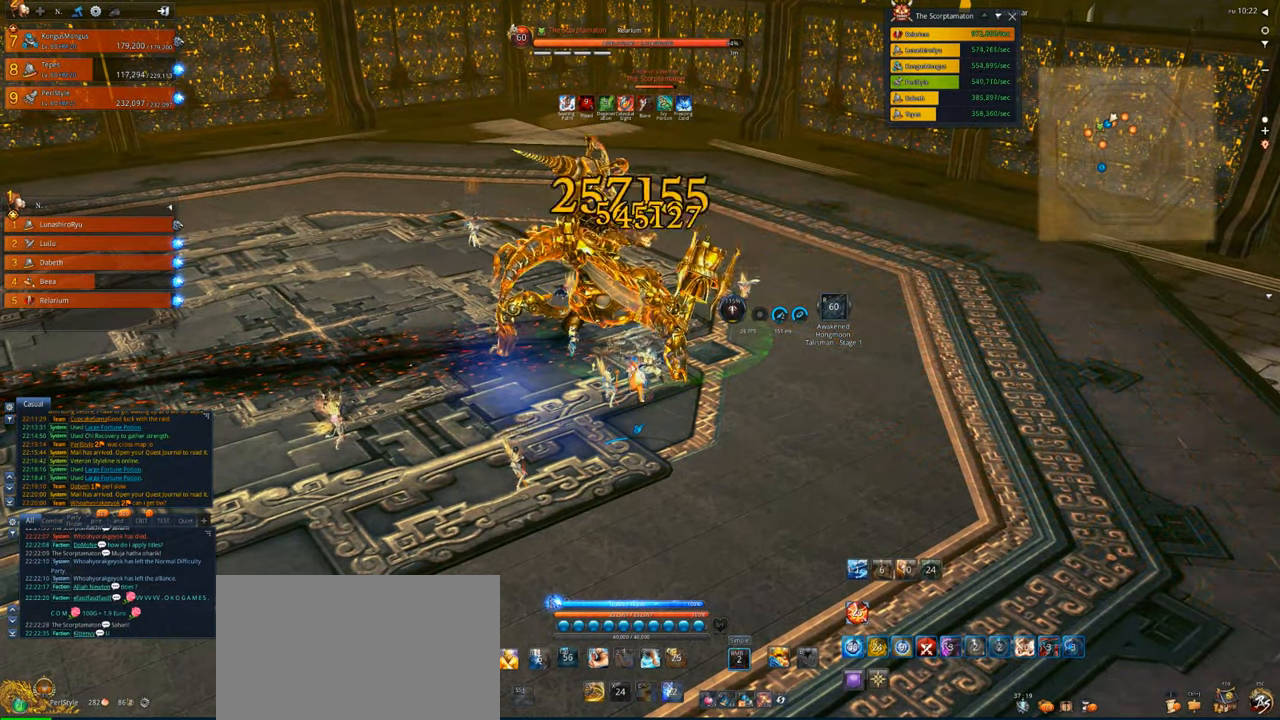
{"keys": [], "mouse": ["right"], "events": []}
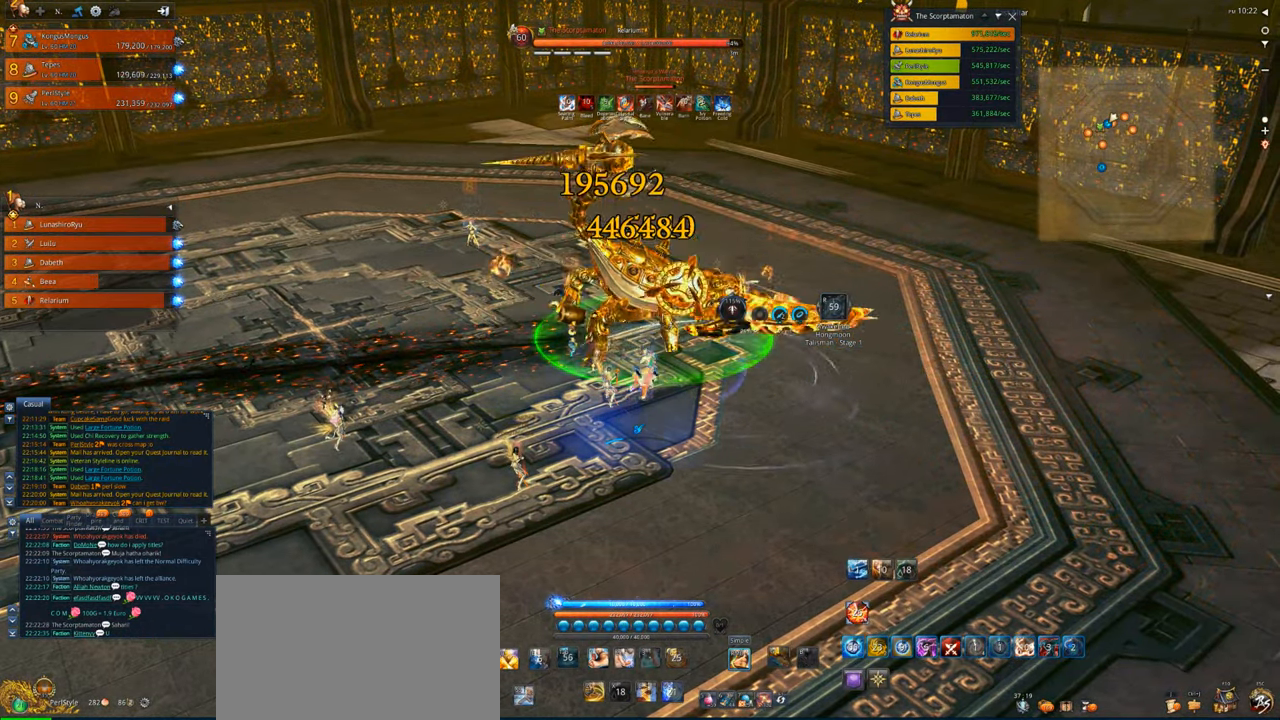
{"keys": [], "mouse": ["right"], "events": []}
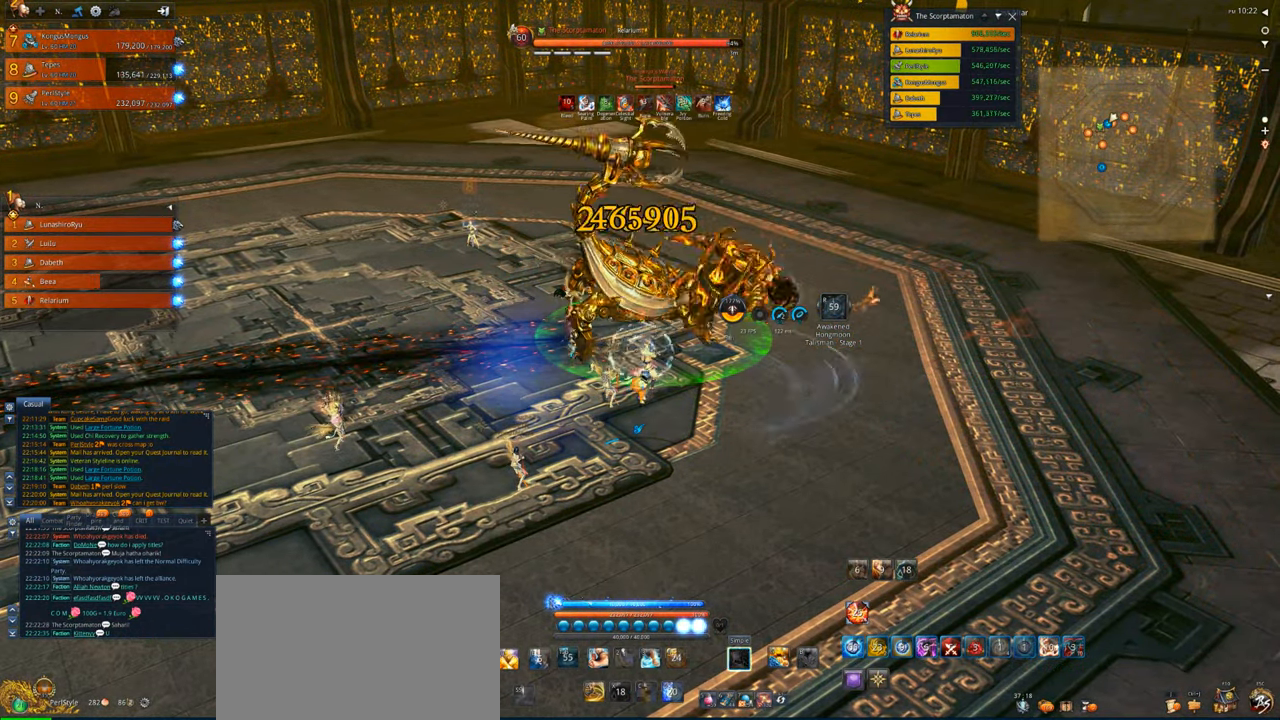
{"keys": [], "mouse": ["right"], "events": []}
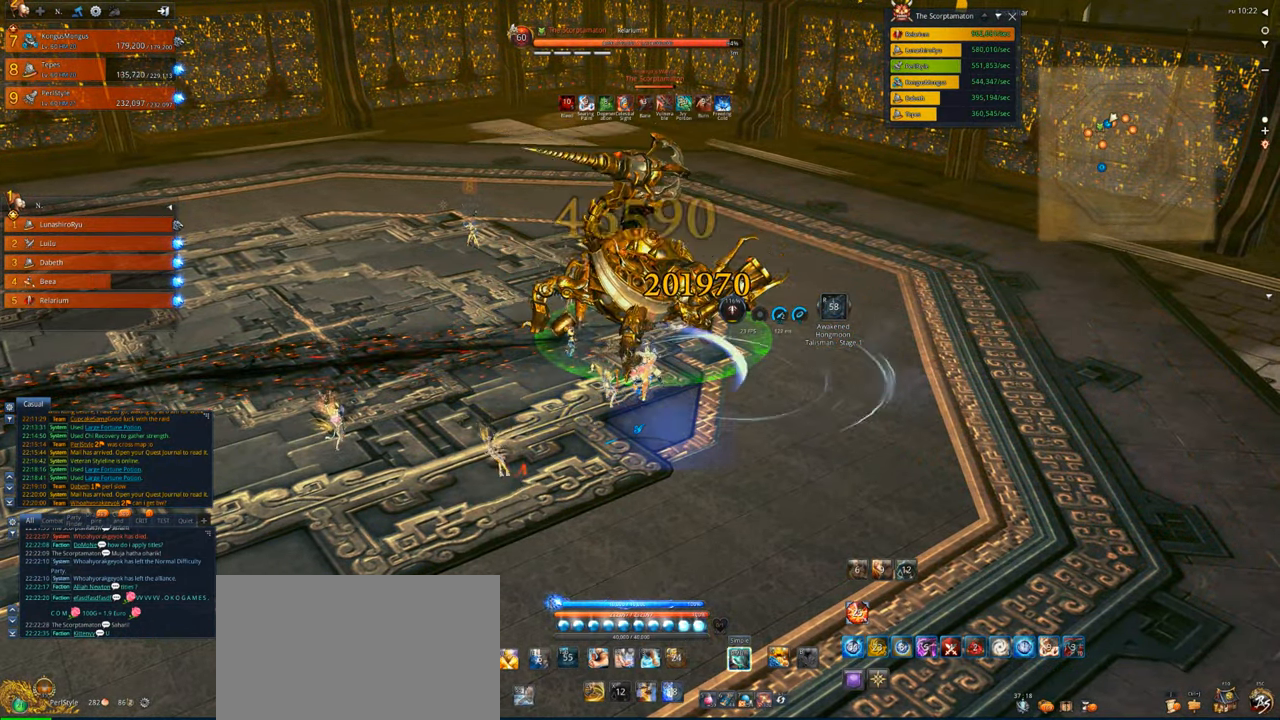
{"keys": [], "mouse": ["right"], "events": []}
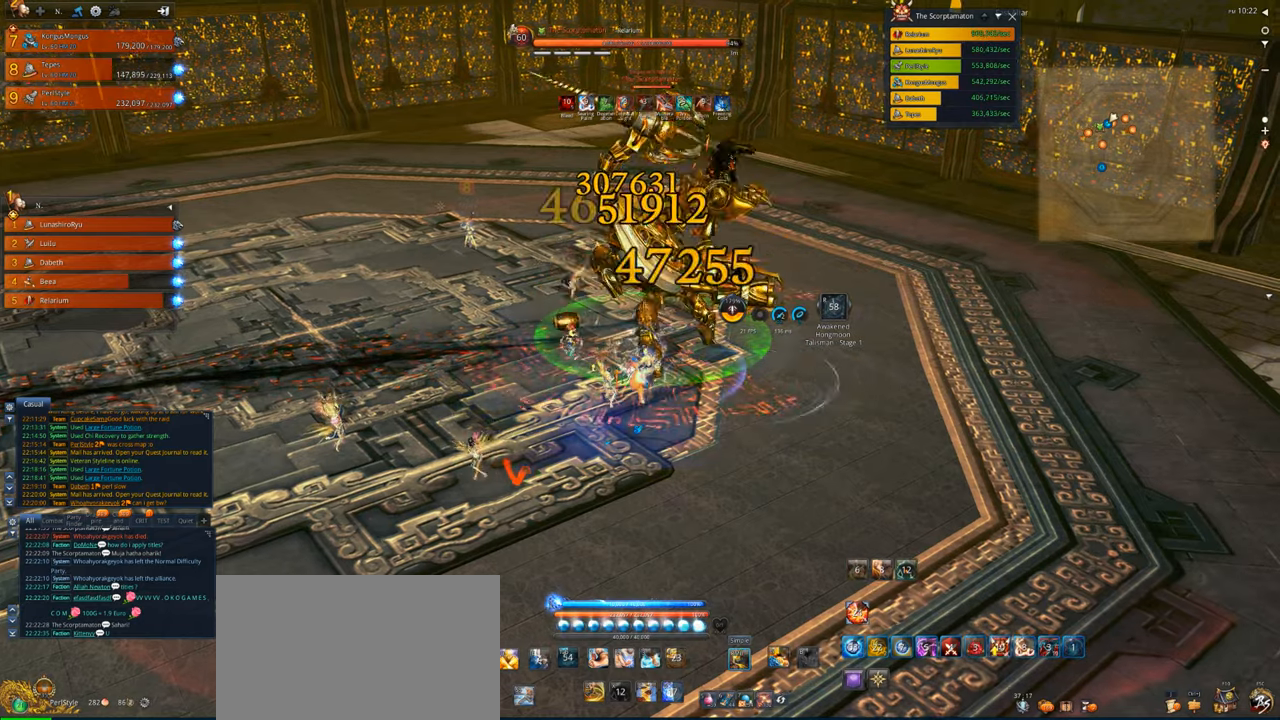
{"keys": [], "mouse": ["right"], "events": []}